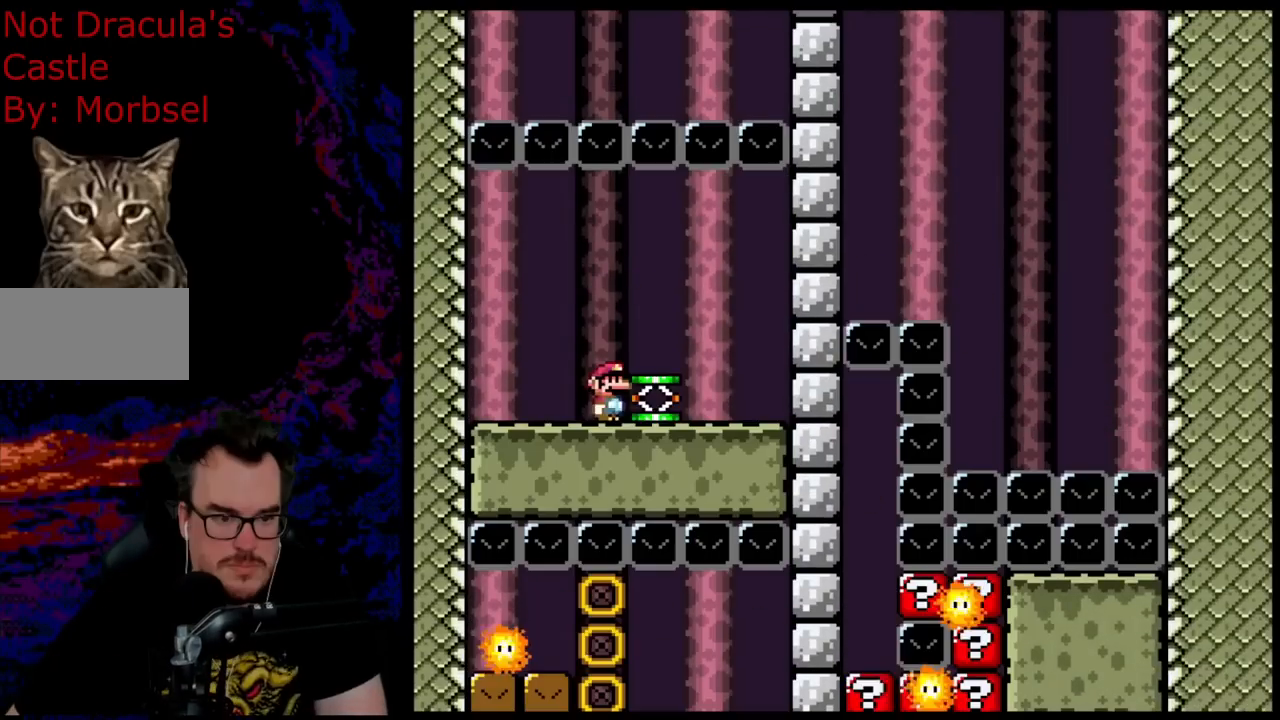
Gameplay with a controller (Nintendo layout); each line is a JSON object with the inputs held at the frame after it. "events" lists button and stick changes between this image and that frame as [ms after this image, input, new state], when the widget could be followed in between. Not read: L3 R3.
{"buttons": ["Y", "R1", "DPAD_RIGHT"], "events": [[283, "B", "down"], [350, "DPAD_RIGHT", "down"], [417, "R1", "down"], [500, "B", "up"]]}
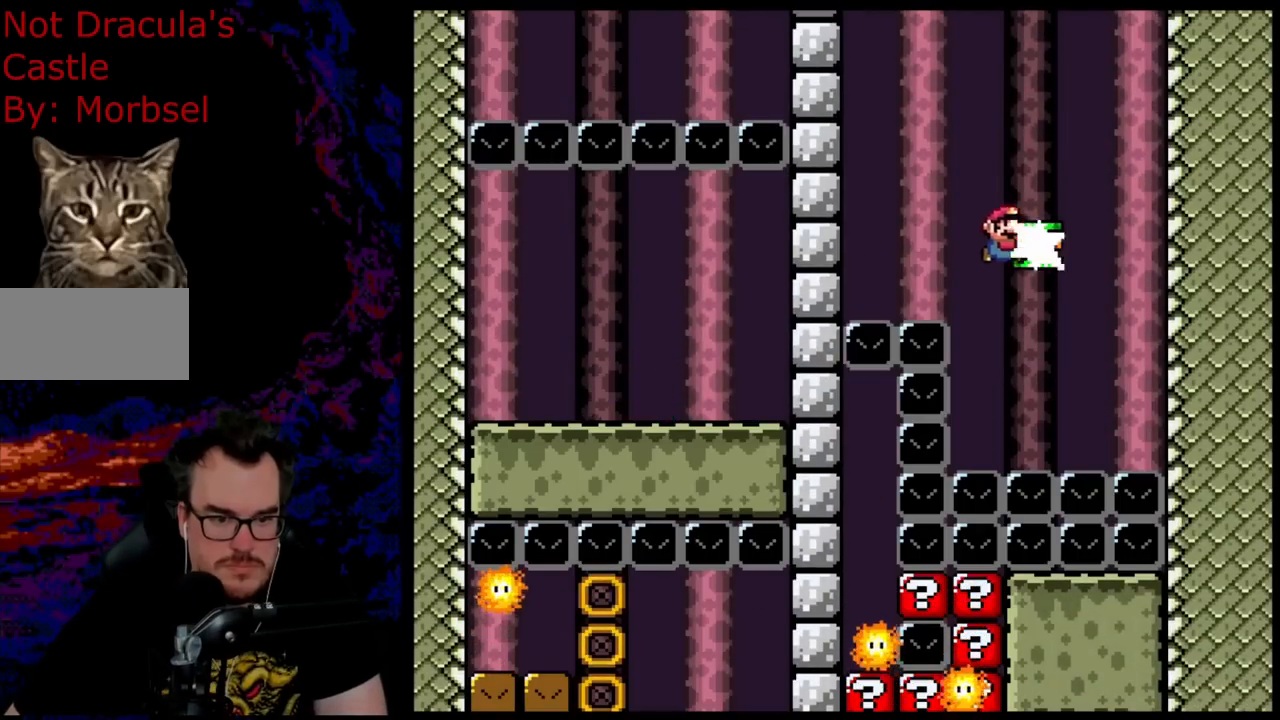
{"buttons": [], "events": [[17, "R1", "up"], [33, "Y", "up"], [50, "DPAD_RIGHT", "up"], [183, "L1", "down"], [300, "L1", "up"]]}
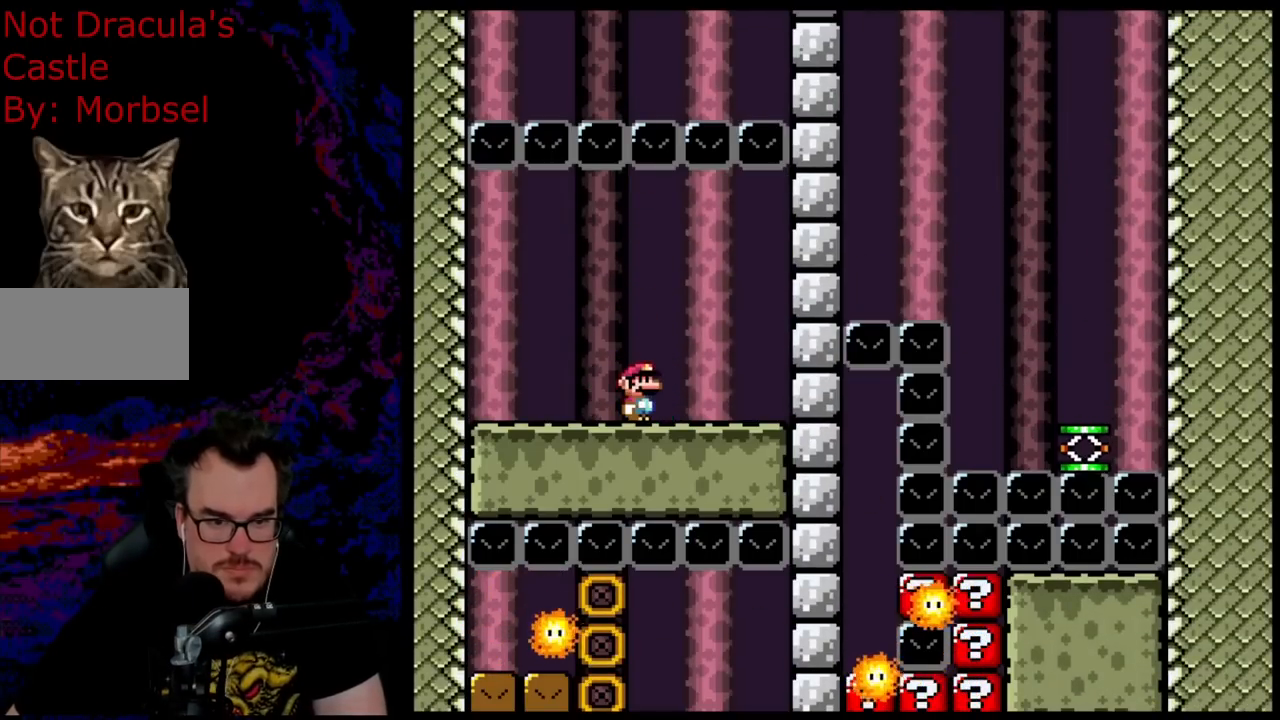
{"buttons": [], "events": []}
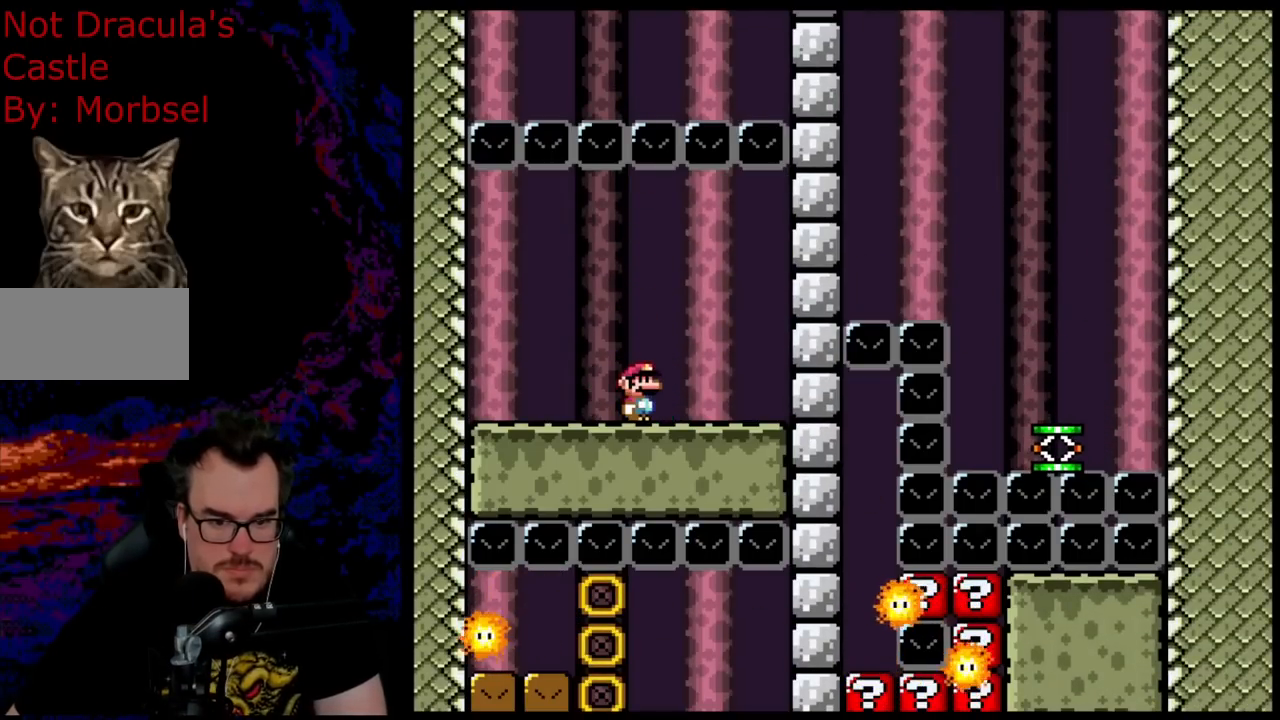
{"buttons": ["B", "Y"], "events": [[417, "B", "down"], [500, "Y", "down"]]}
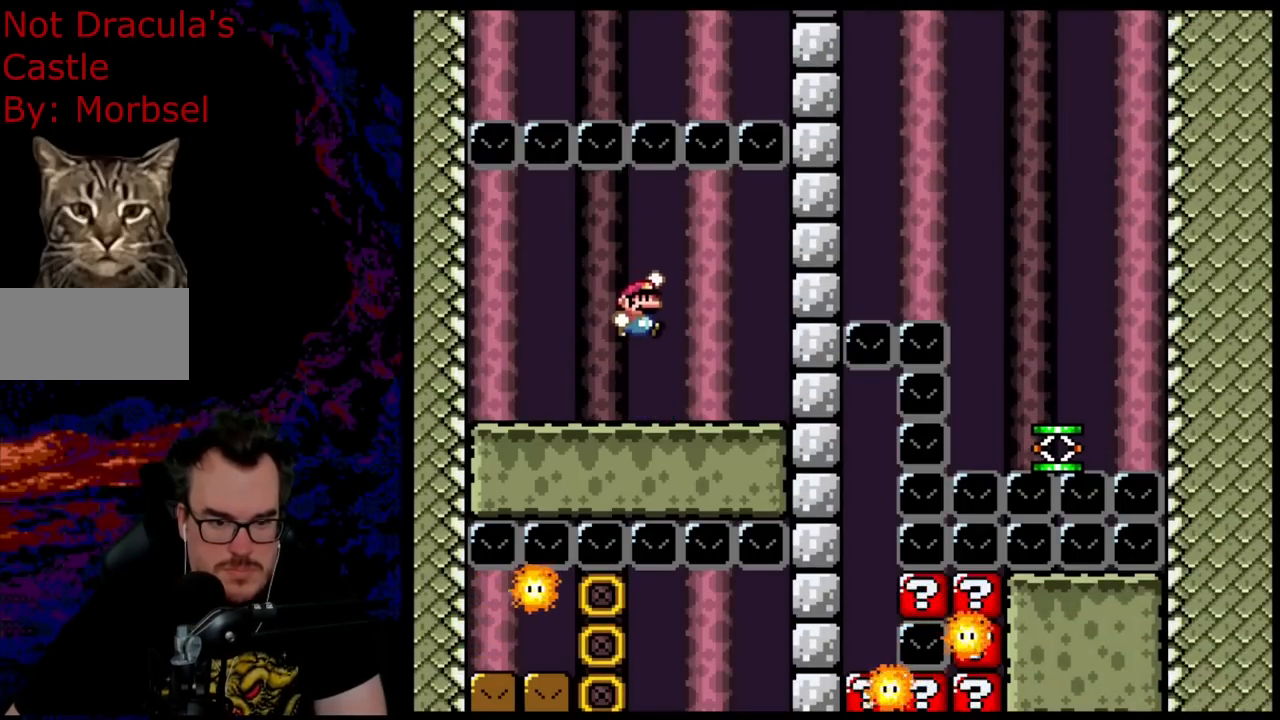
{"buttons": ["Y", "DPAD_RIGHT"], "events": [[100, "R1", "down"], [250, "DPAD_RIGHT", "down"], [283, "R1", "up"], [450, "B", "up"]]}
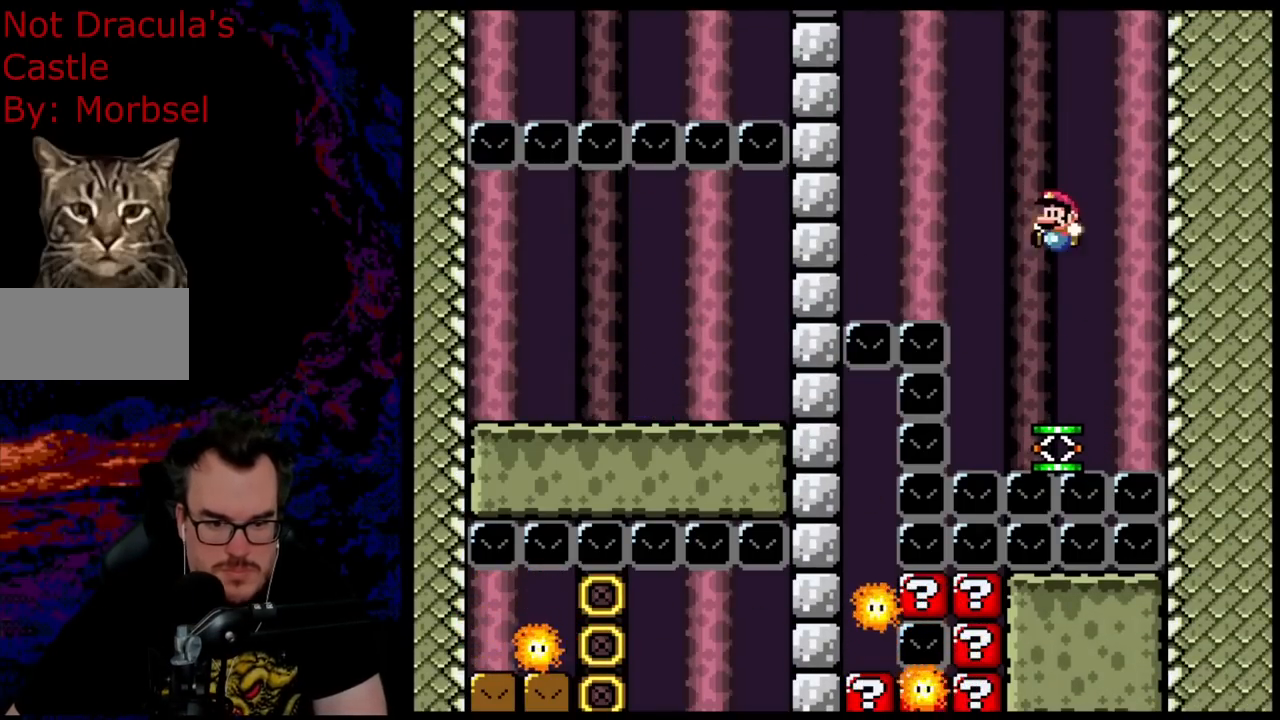
{"buttons": ["B", "Y"], "events": [[17, "DPAD_LEFT", "down"], [17, "DPAD_RIGHT", "up"], [150, "DPAD_LEFT", "up"], [317, "B", "down"]]}
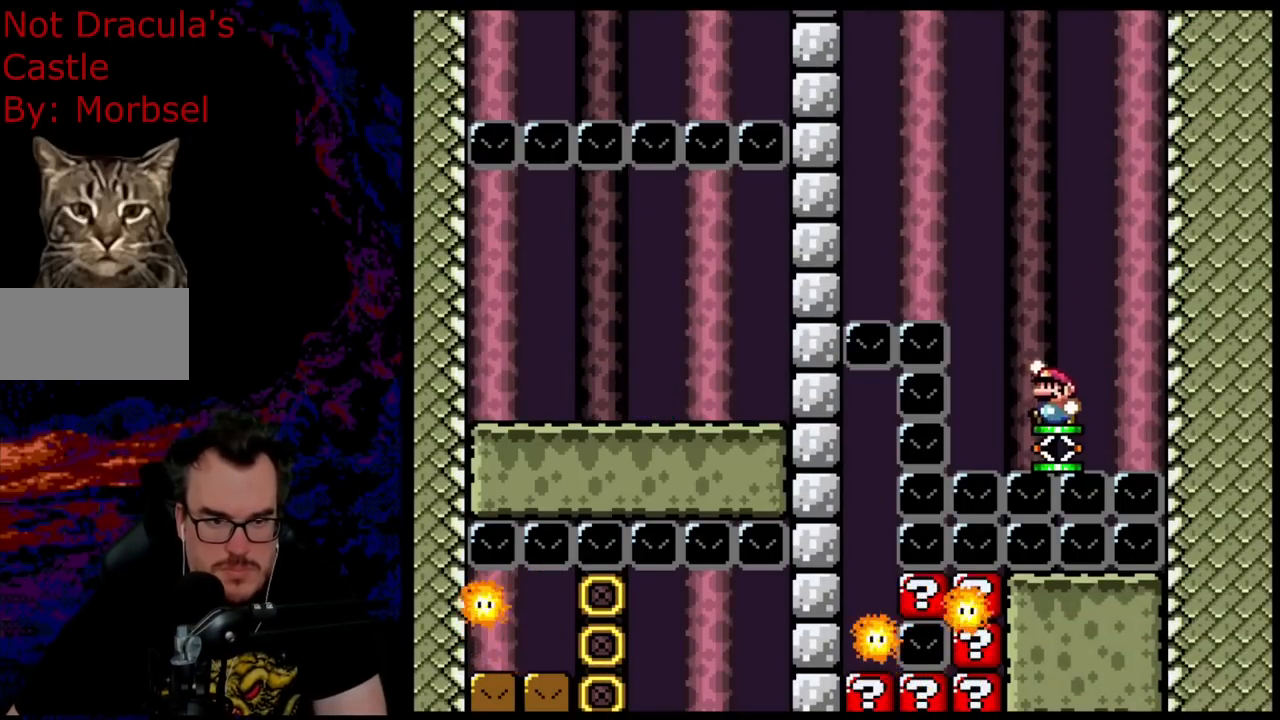
{"buttons": ["B", "Y"], "events": [[333, "L1", "down"], [467, "L1", "up"]]}
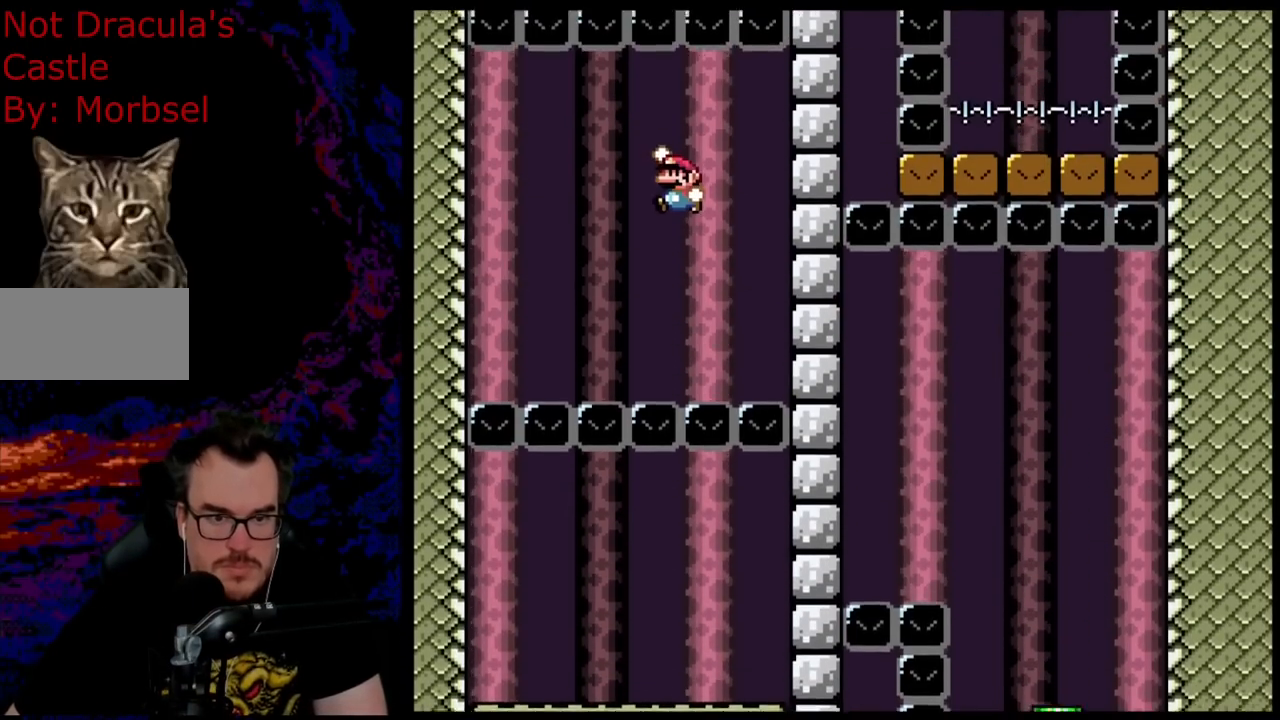
{"buttons": ["Y"], "events": [[117, "R1", "down"], [283, "R1", "up"], [317, "B", "up"]]}
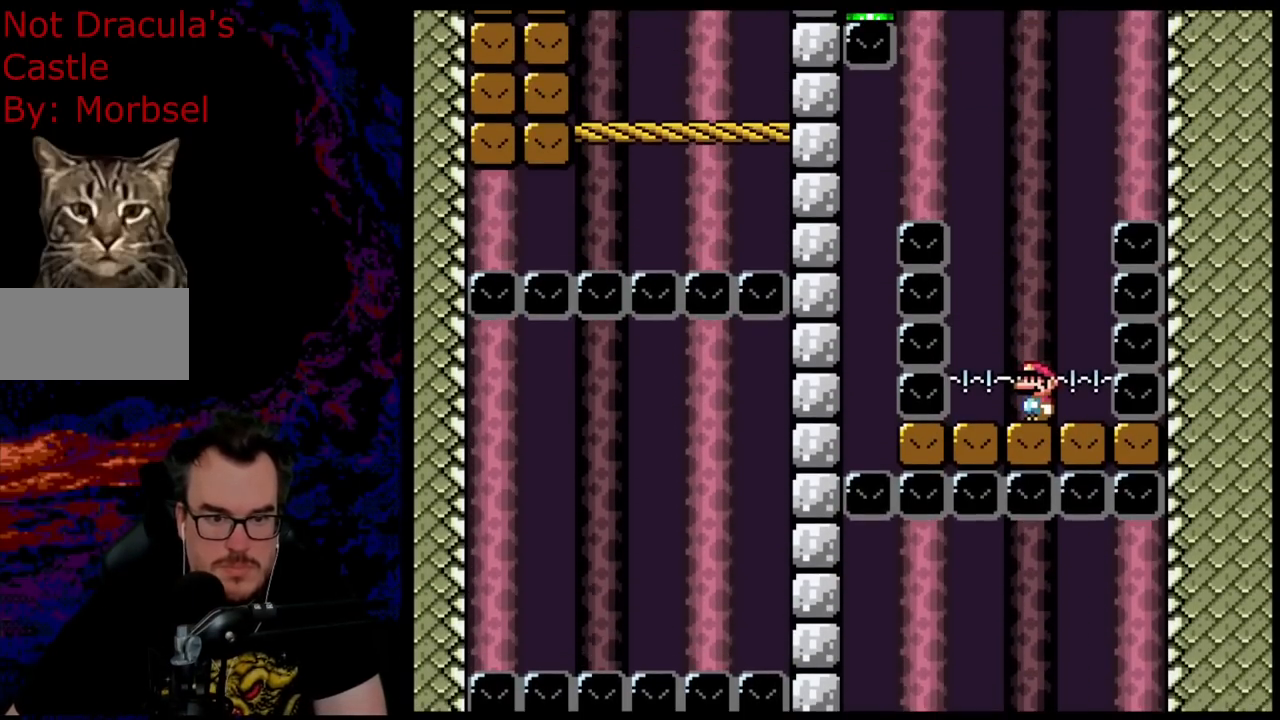
{"buttons": ["B", "Y", "L1"], "events": [[167, "B", "down"], [467, "L1", "down"]]}
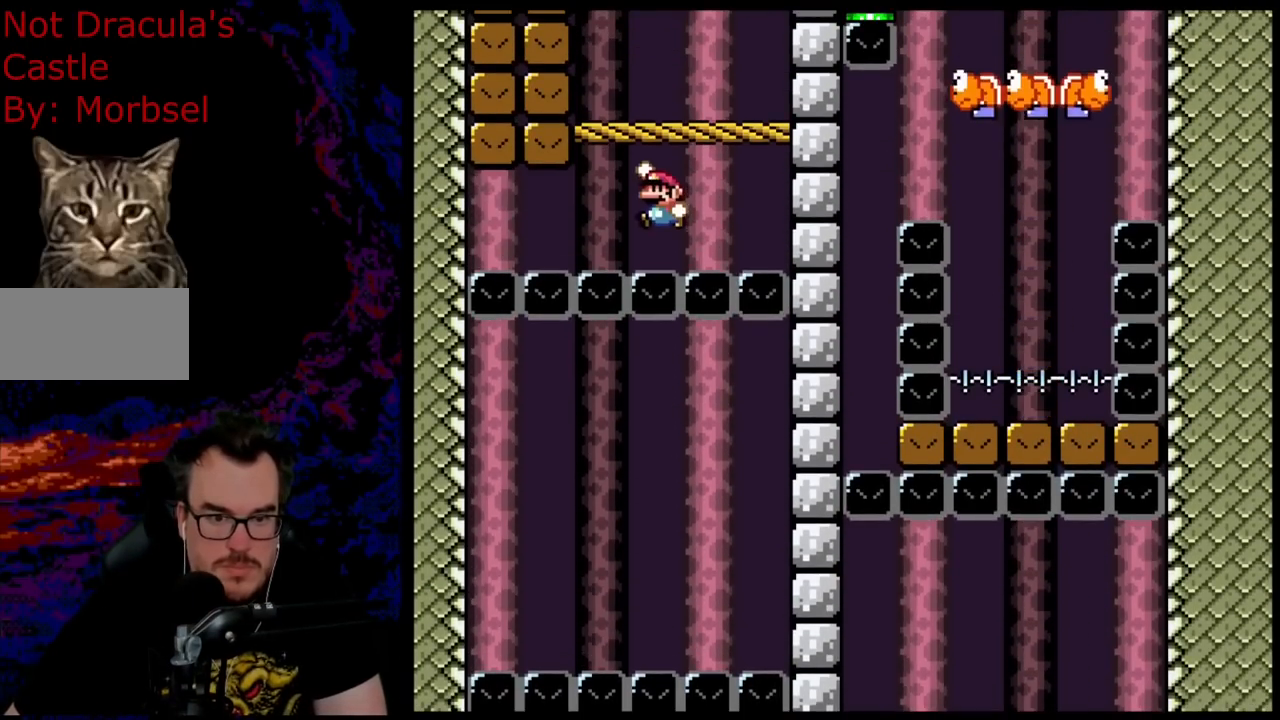
{"buttons": ["B", "Y"], "events": [[117, "L1", "up"], [233, "R1", "down"], [450, "R1", "up"]]}
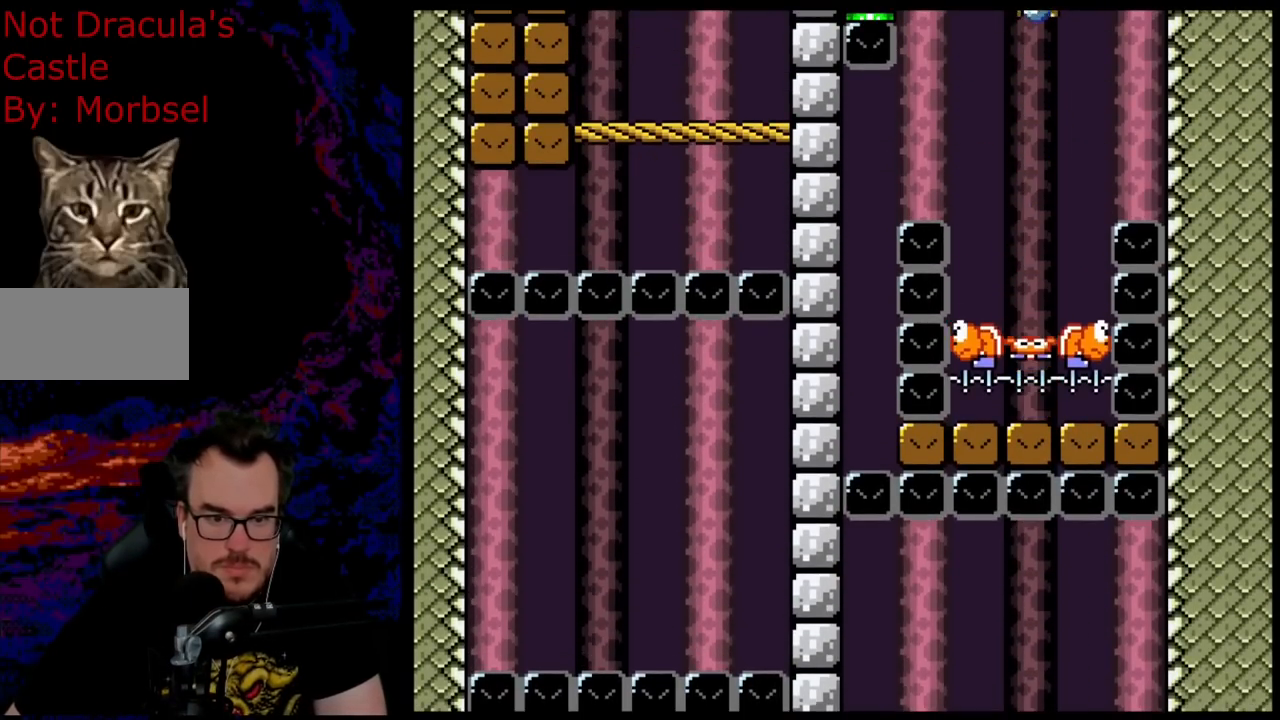
{"buttons": ["B", "Y", "L1", "DPAD_DOWN"], "events": [[167, "DPAD_LEFT", "down"], [483, "DPAD_LEFT", "up"], [500, "DPAD_DOWN", "down"], [500, "L1", "down"]]}
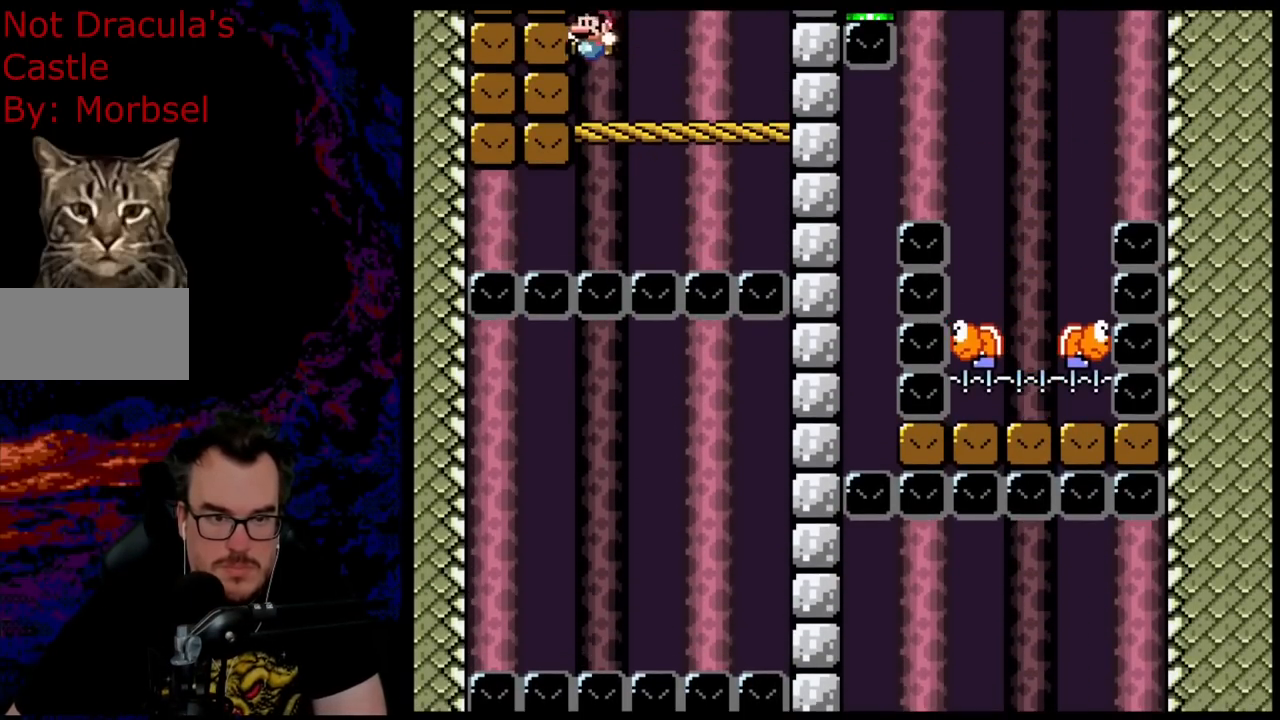
{"buttons": ["B", "Y"], "events": [[33, "DPAD_RIGHT", "down"], [83, "DPAD_RIGHT", "up"], [117, "DPAD_DOWN", "up"], [150, "L1", "up"]]}
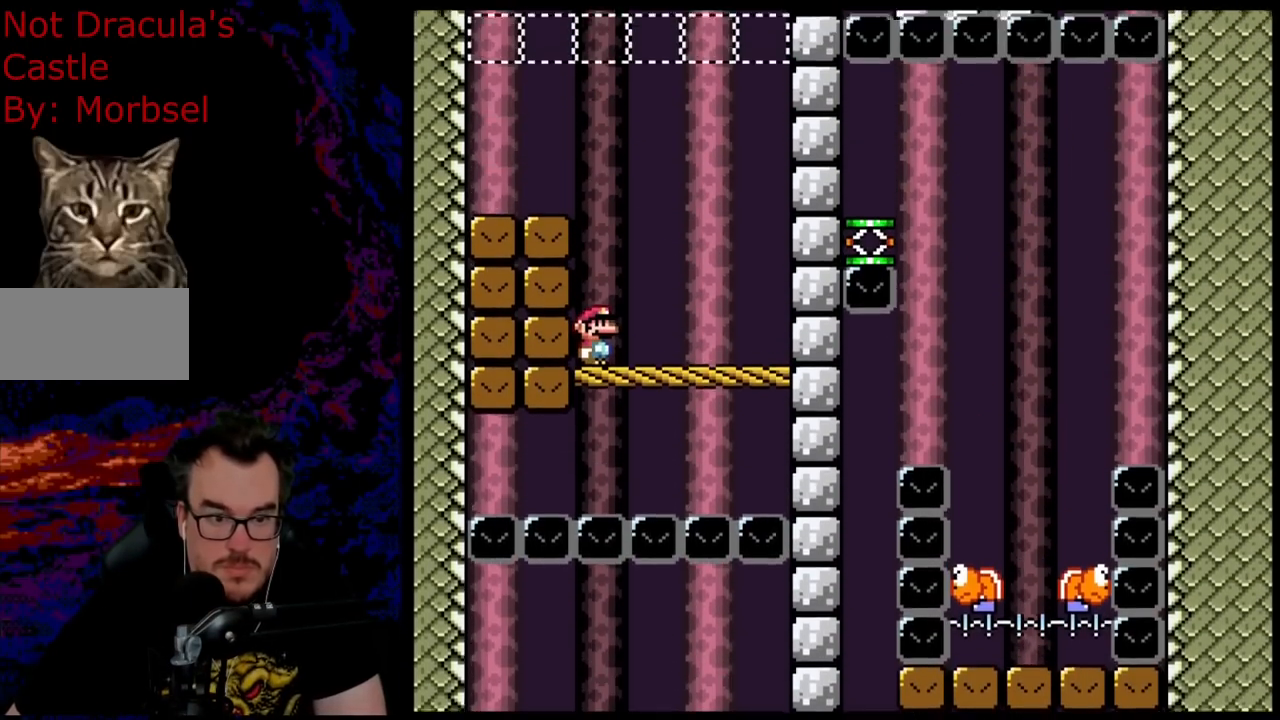
{"buttons": ["Y"], "events": [[450, "B", "up"]]}
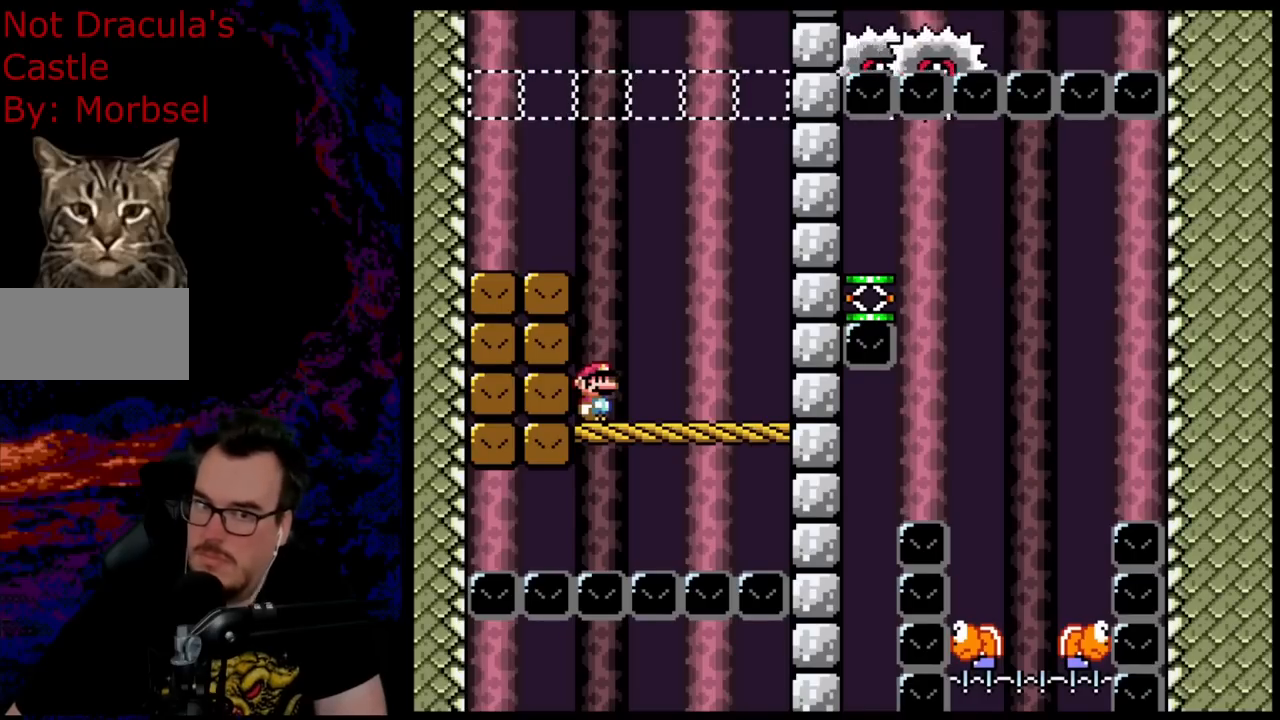
{"buttons": ["Y"], "events": []}
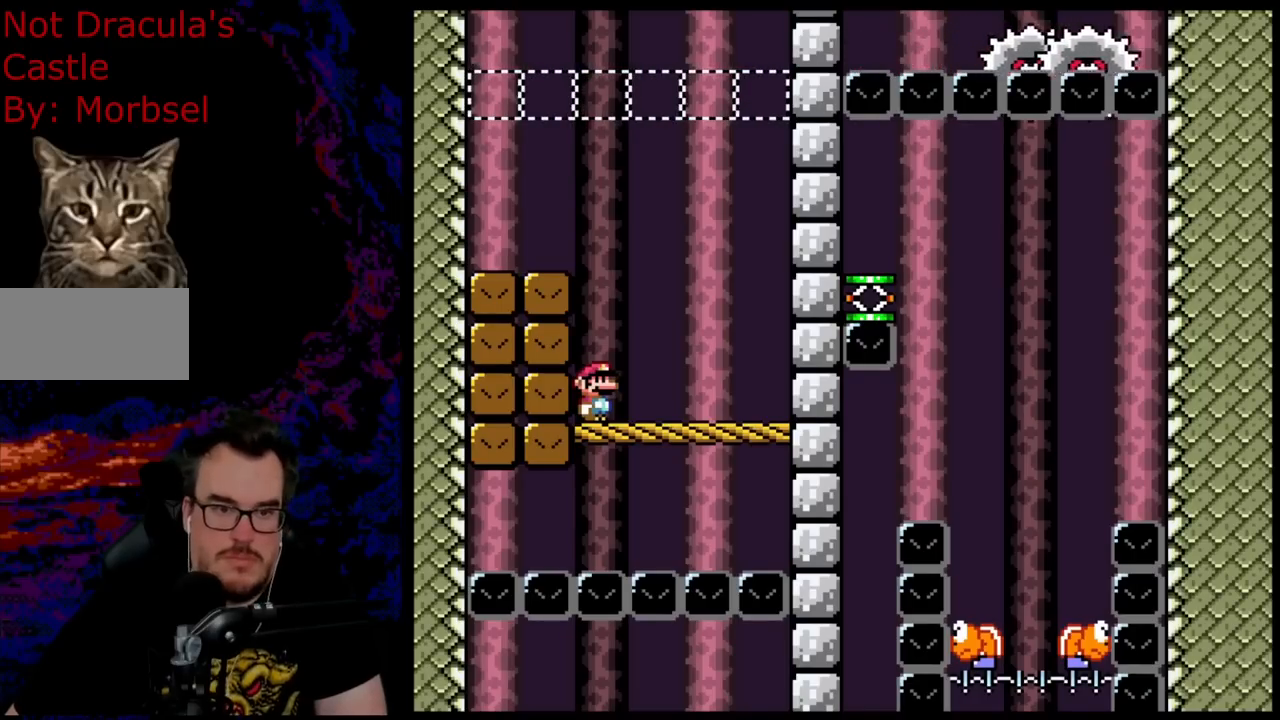
{"buttons": ["Y"], "events": []}
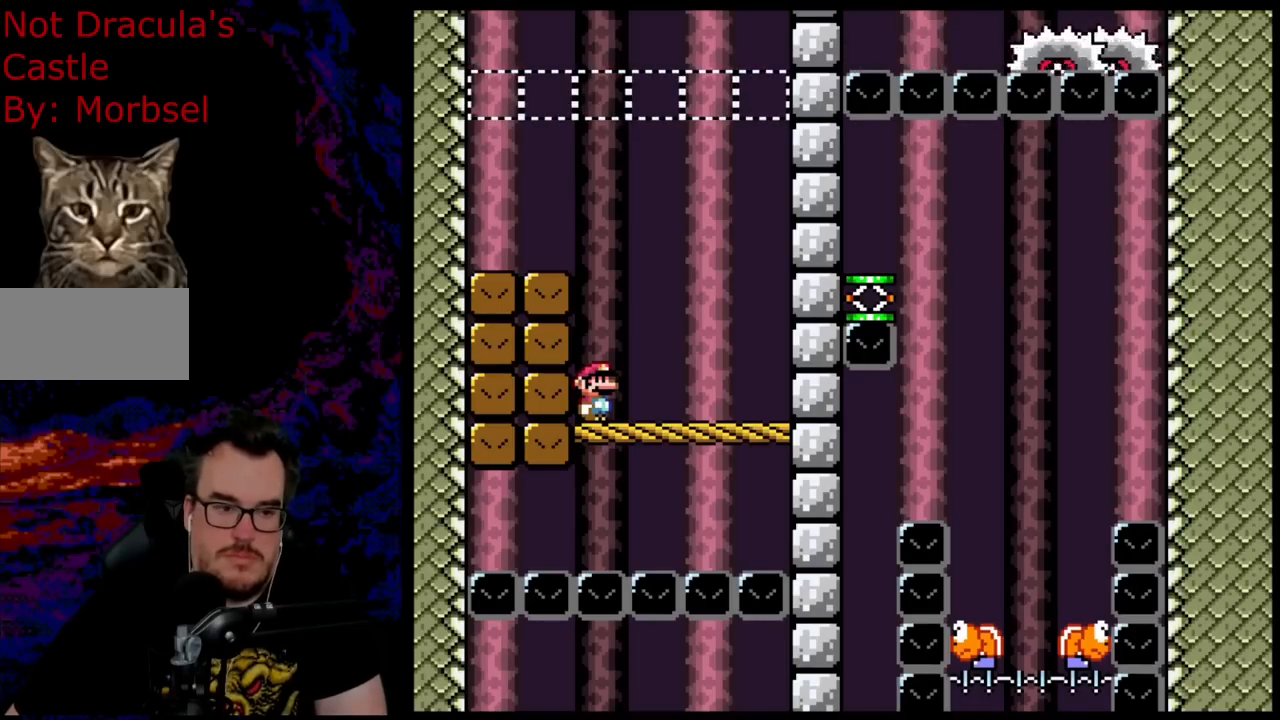
{"buttons": ["Y"], "events": []}
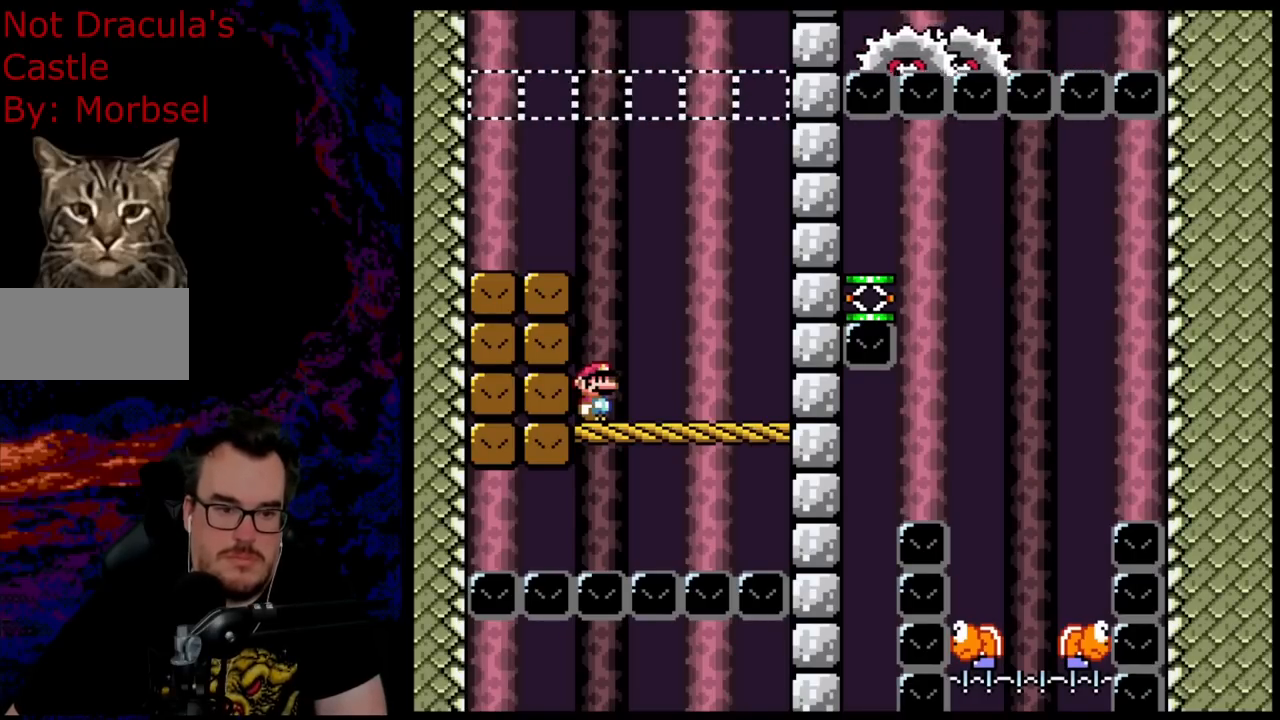
{"buttons": ["Y"], "events": []}
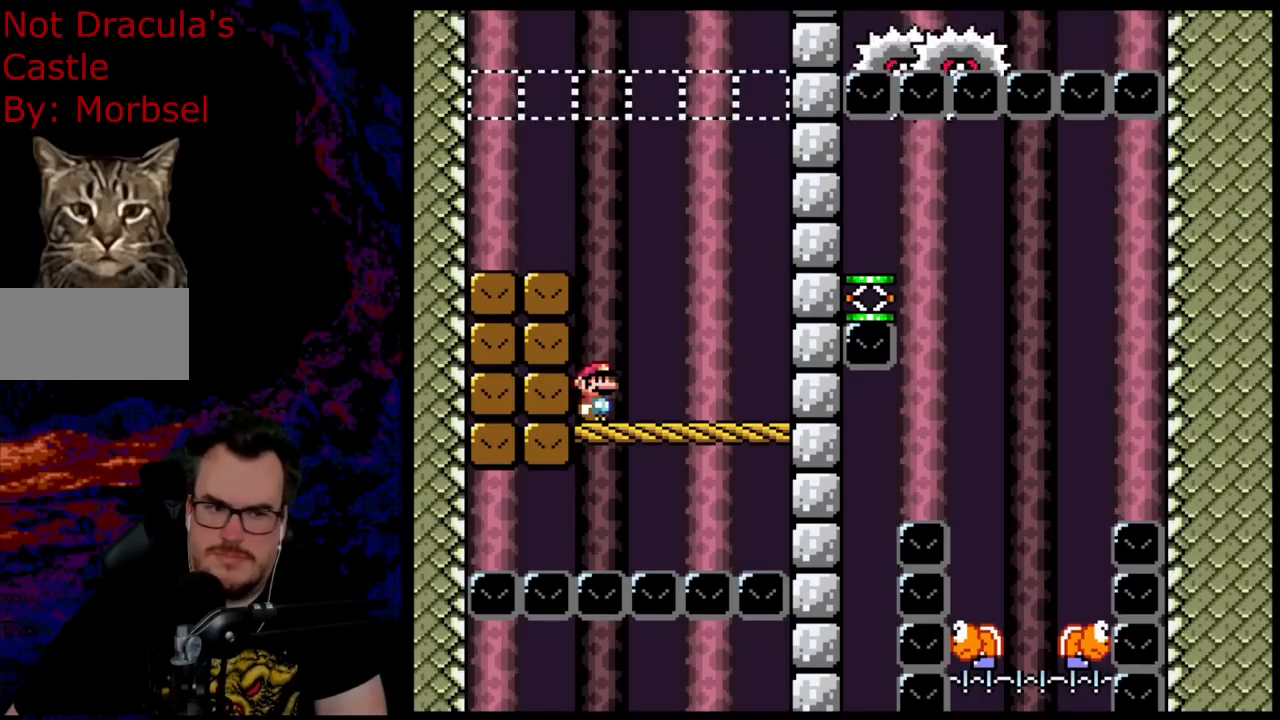
{"buttons": ["Y"], "events": []}
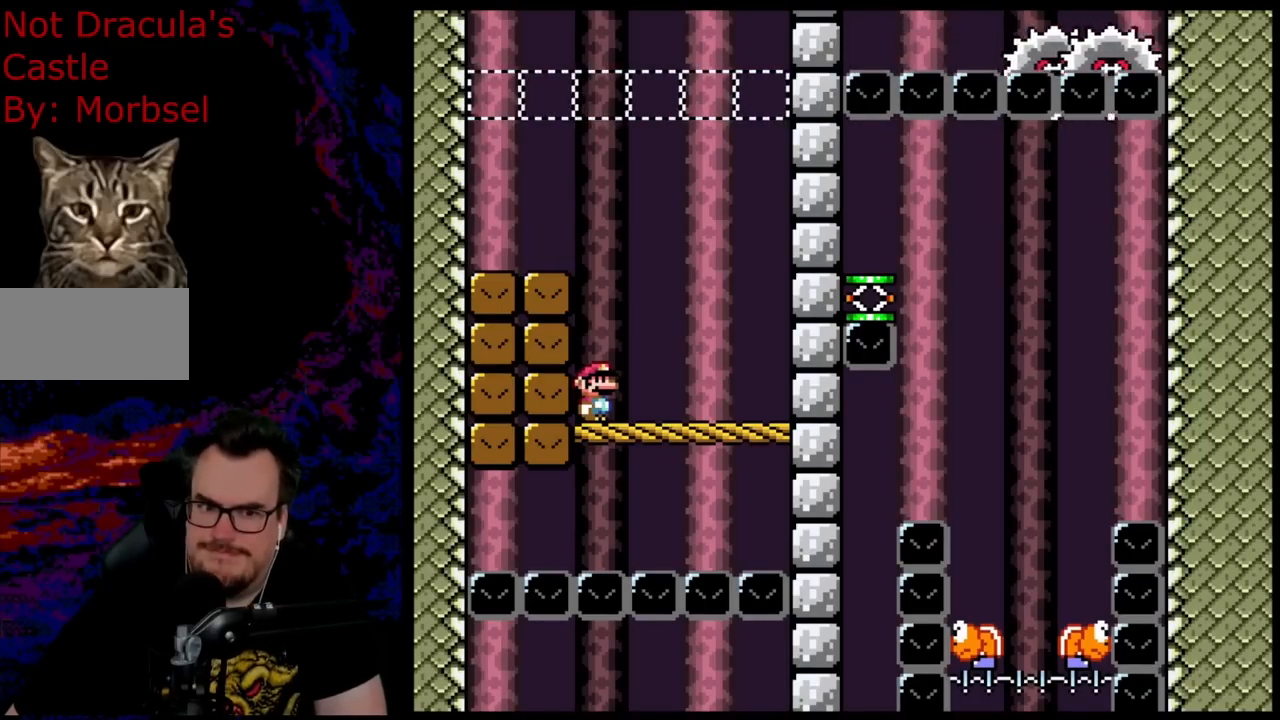
{"buttons": ["Y"], "events": []}
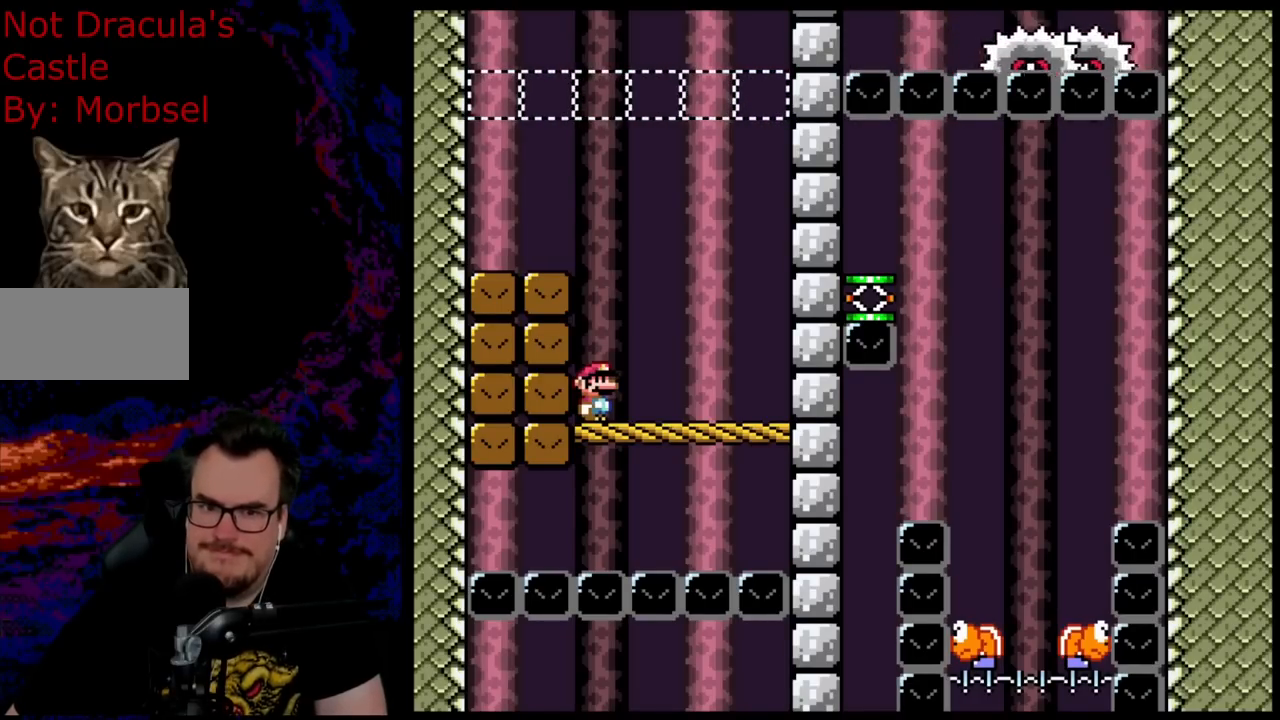
{"buttons": ["Y"], "events": []}
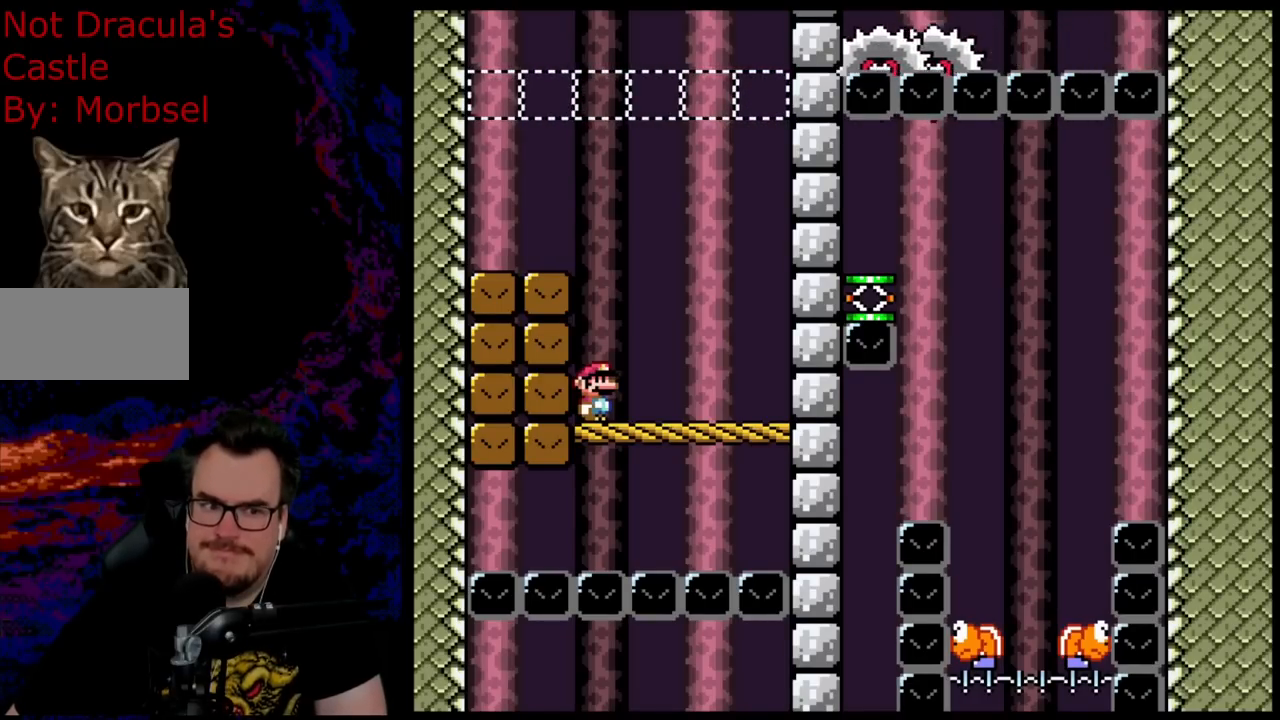
{"buttons": ["Y"], "events": []}
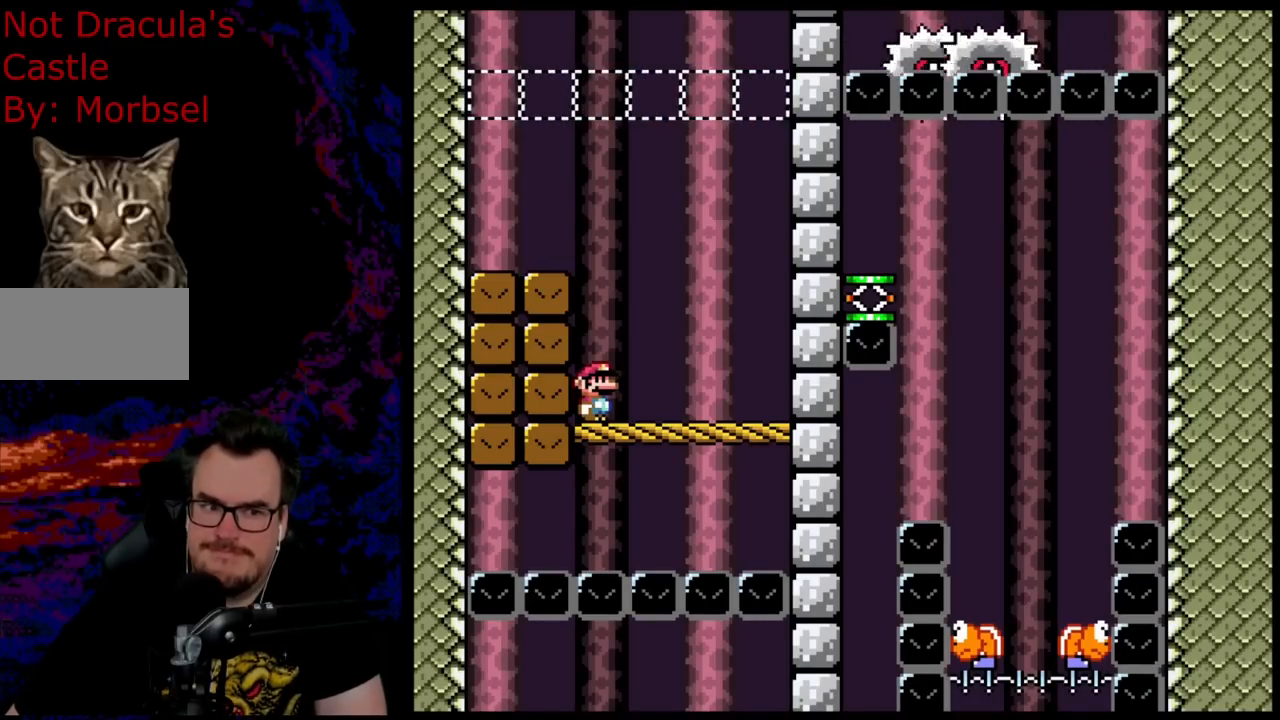
{"buttons": ["B", "Y", "DPAD_LEFT"], "events": [[350, "B", "down"], [417, "DPAD_LEFT", "down"]]}
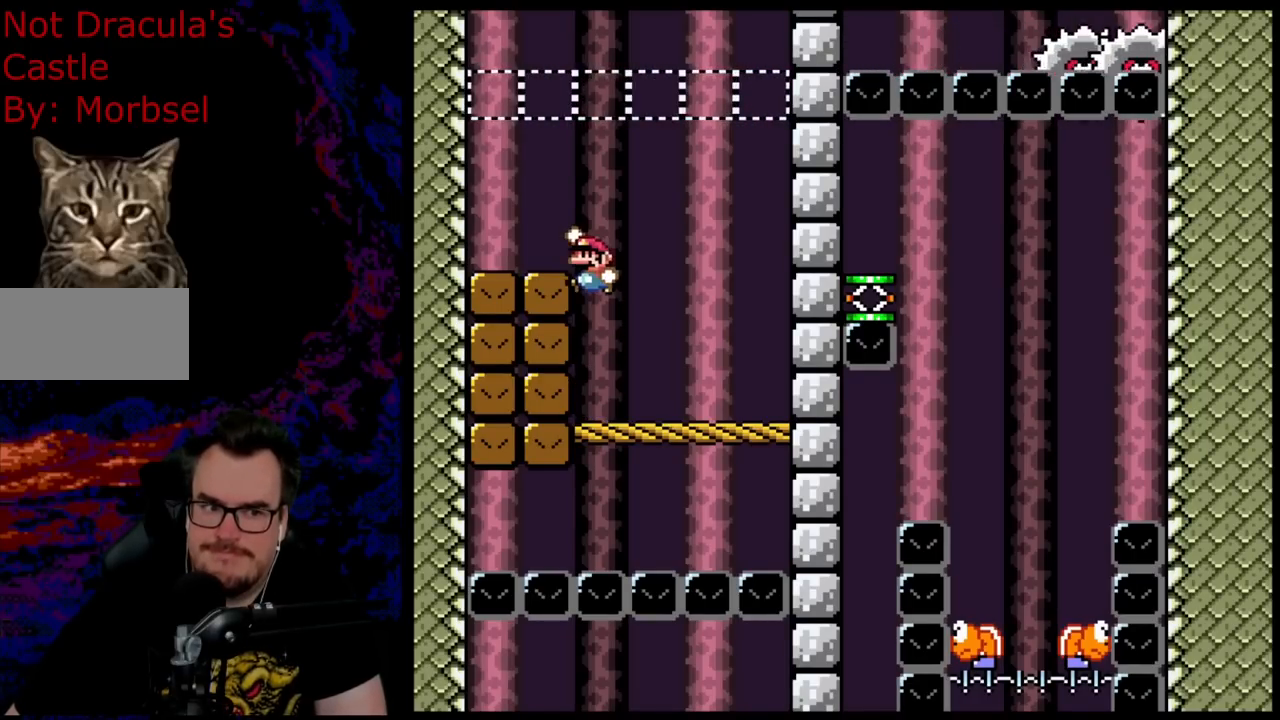
{"buttons": ["B", "Y"], "events": [[383, "DPAD_LEFT", "up"]]}
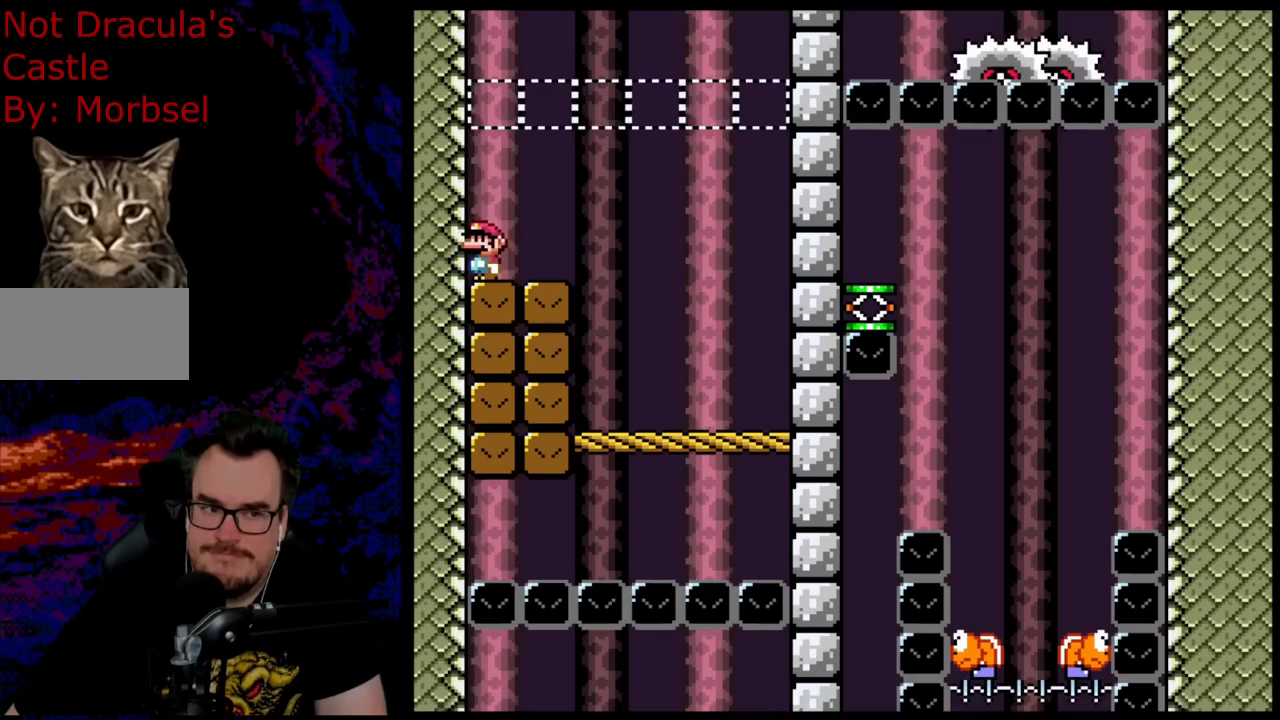
{"buttons": ["Y"], "events": [[50, "B", "up"]]}
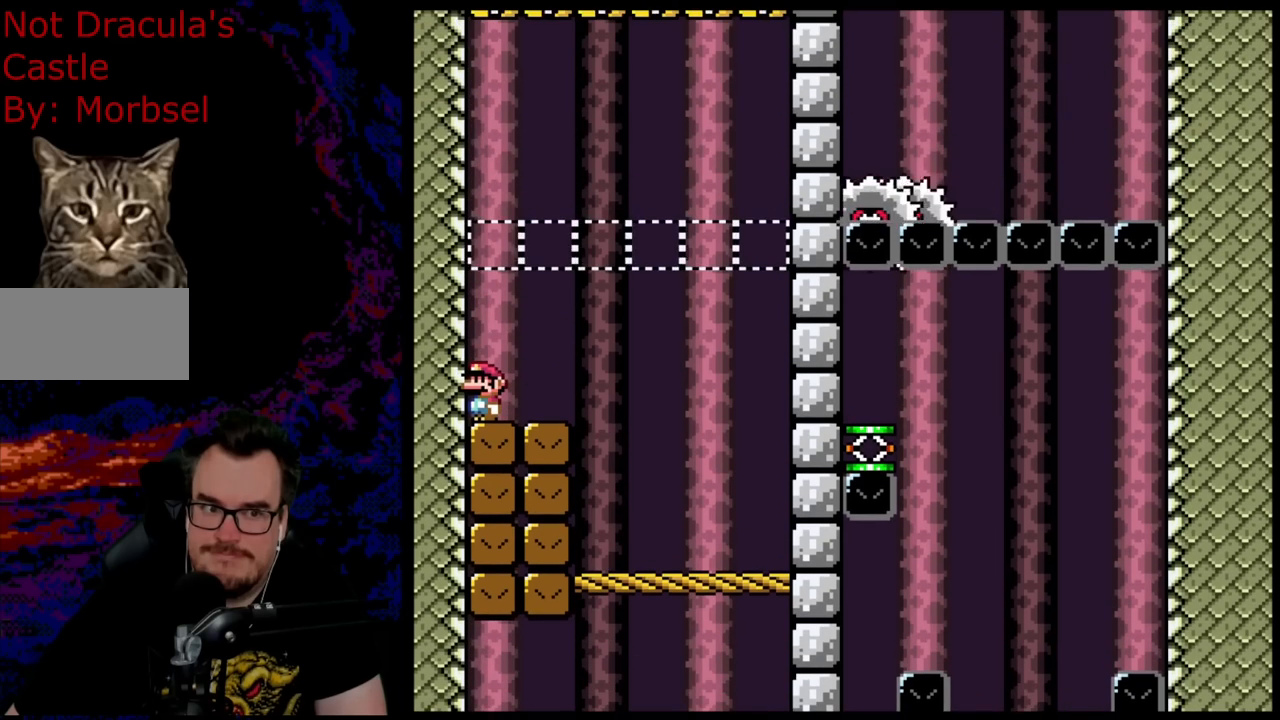
{"buttons": ["Y"], "events": []}
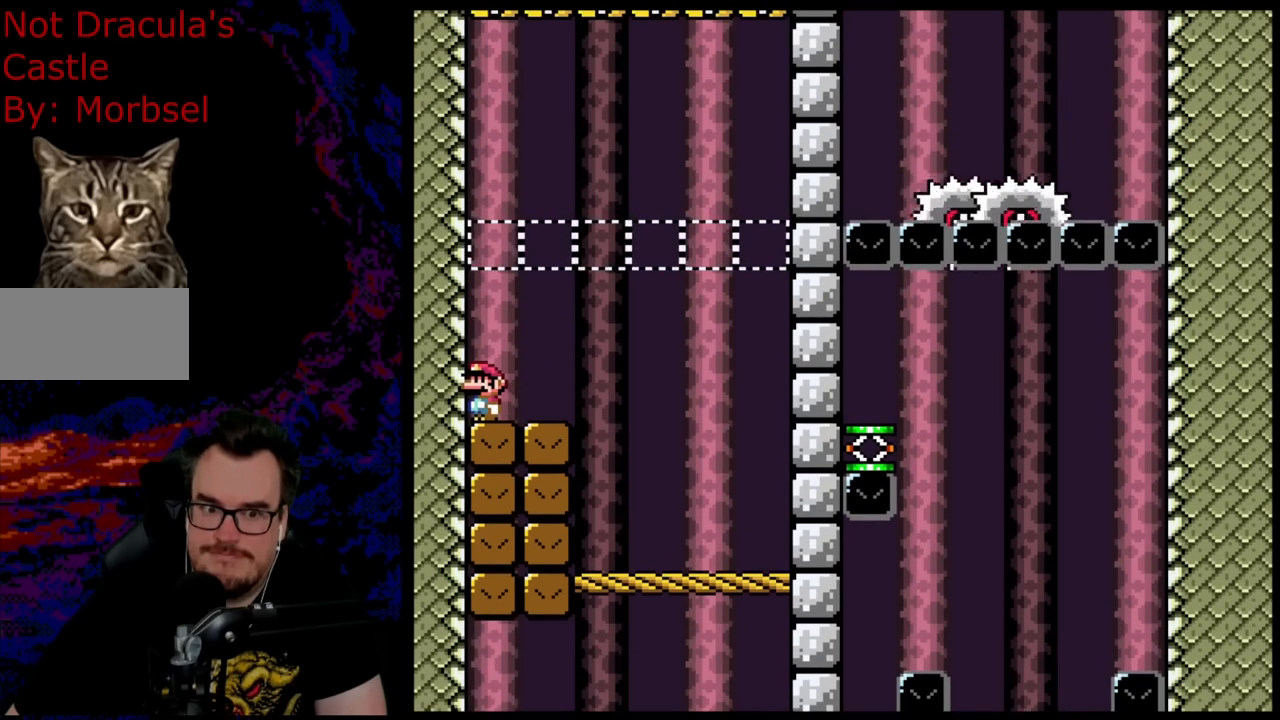
{"buttons": ["Y"], "events": []}
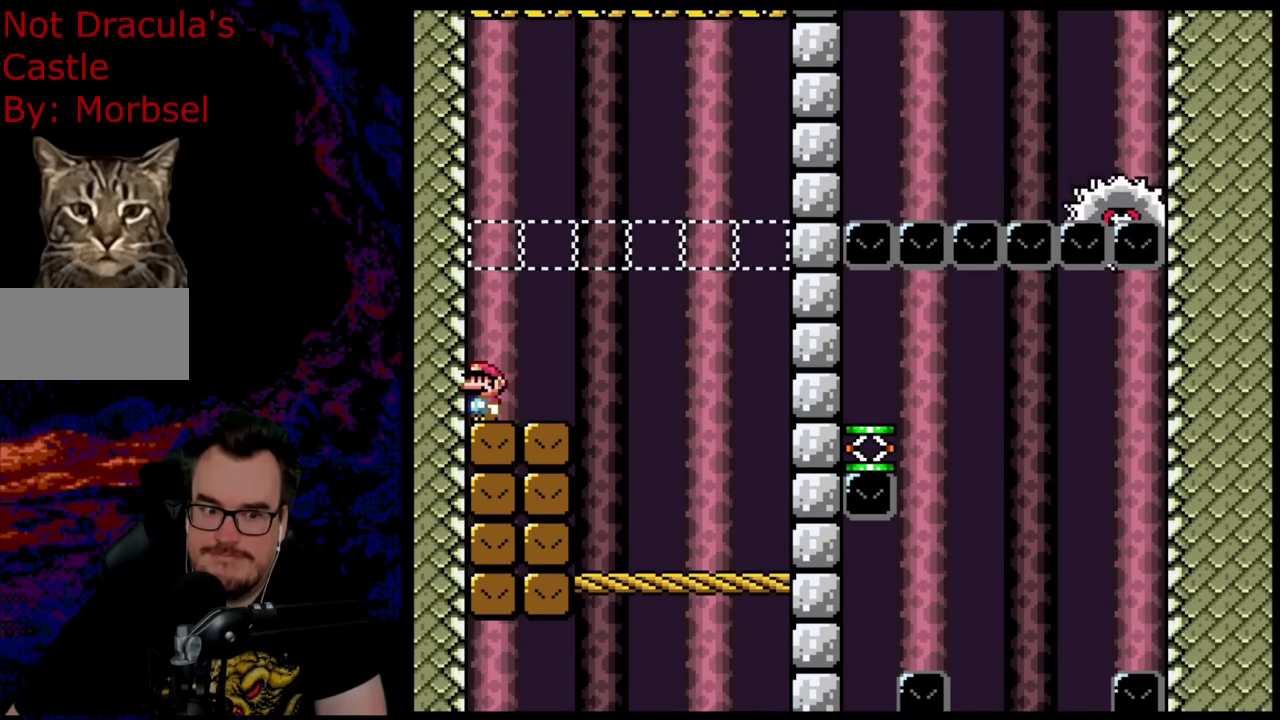
{"buttons": ["DPAD_DOWN"], "events": [[133, "R1", "down"], [200, "R1", "up"], [233, "Y", "up"], [450, "DPAD_DOWN", "down"]]}
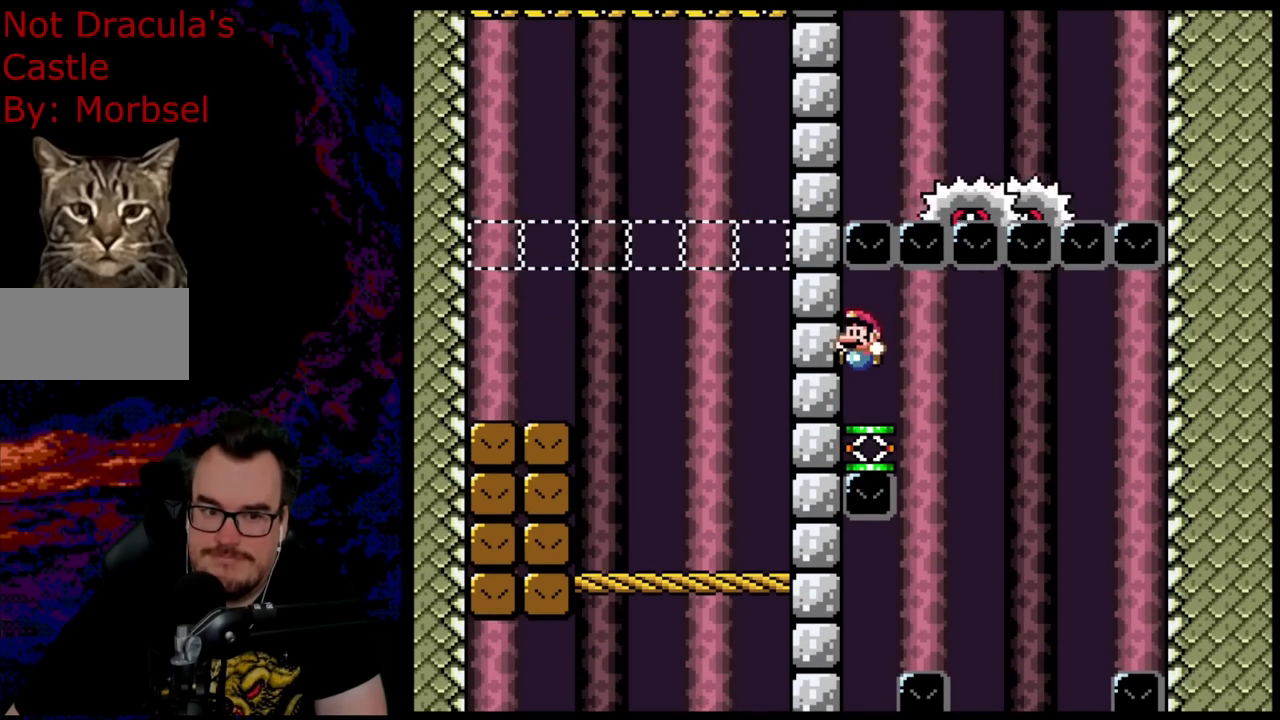
{"buttons": ["DPAD_DOWN"], "events": [[300, "R1", "down"], [450, "R1", "up"]]}
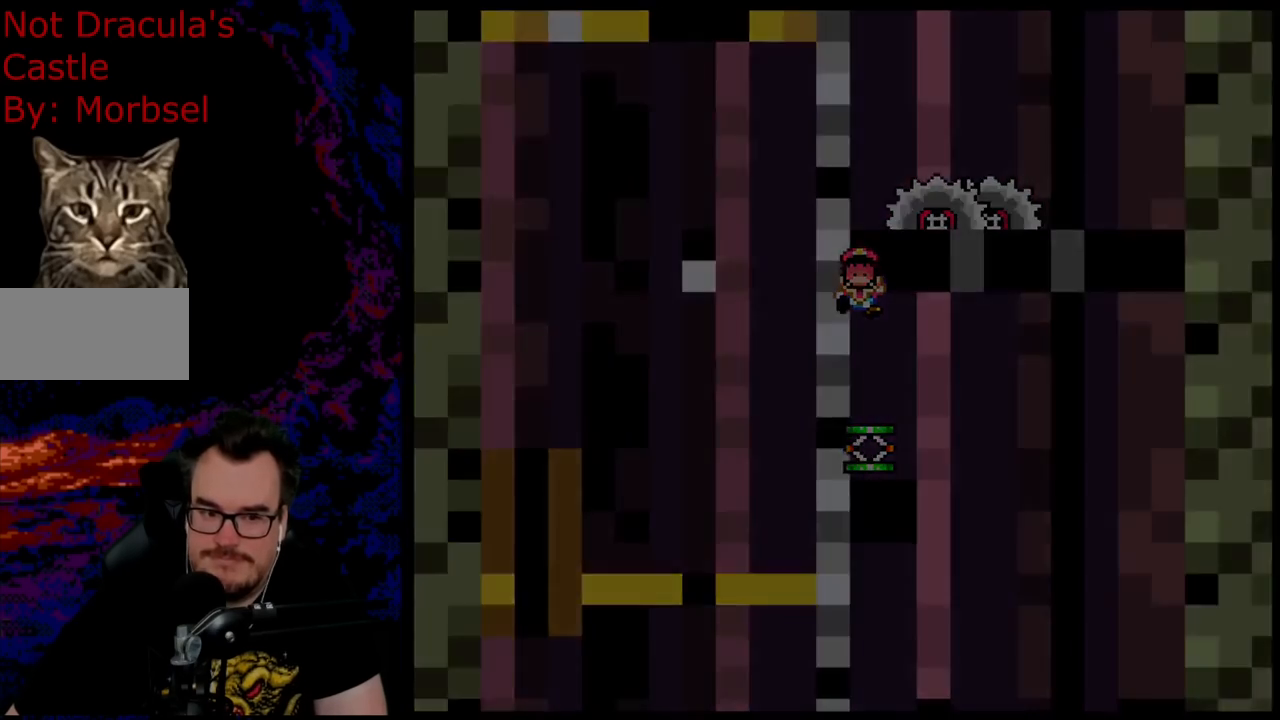
{"buttons": [], "events": [[117, "DPAD_DOWN", "up"]]}